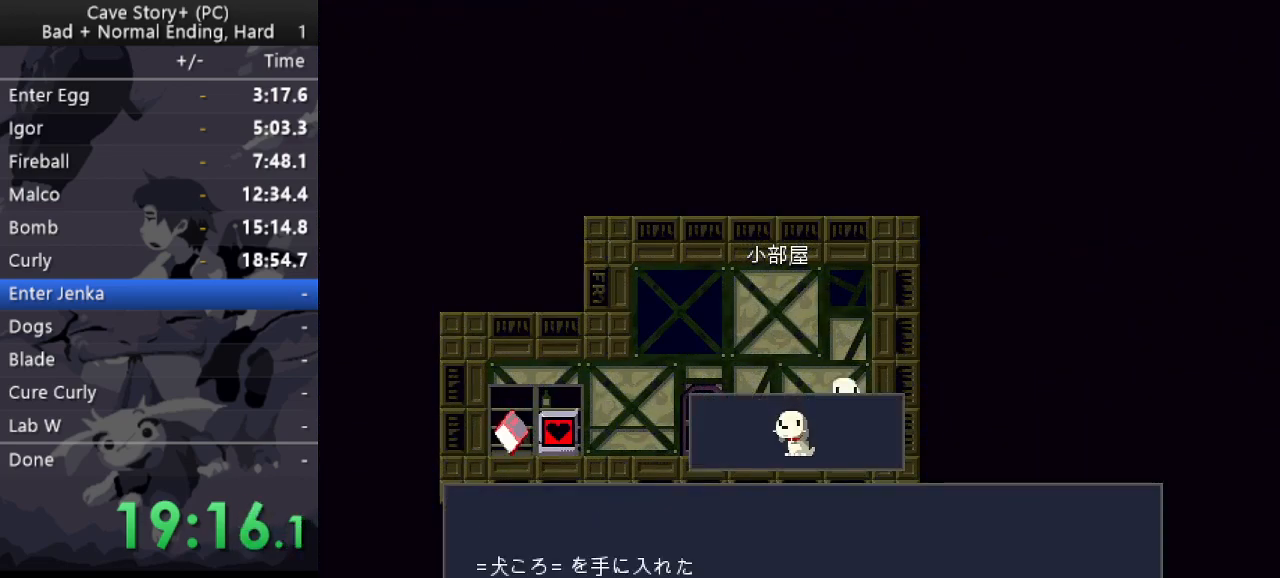
Gameplay with keyboard; each line is a JSON object with the keys held at the frame after it. "events" lists presses ("down") and releases ("up") of "a", "down", "left", "q", "right", "s", "up", "w", "x" and "z" between this image and that frame as [ms after this image, input, new state], when the widget could be followed in between. No other keys are recorded. Mouse input is not recorded.
{"keys": ["left"], "events": [[67, "x", "down"], [167, "x", "up"], [167, "z", "up"], [200, "z", "down"], [300, "z", "up"]]}
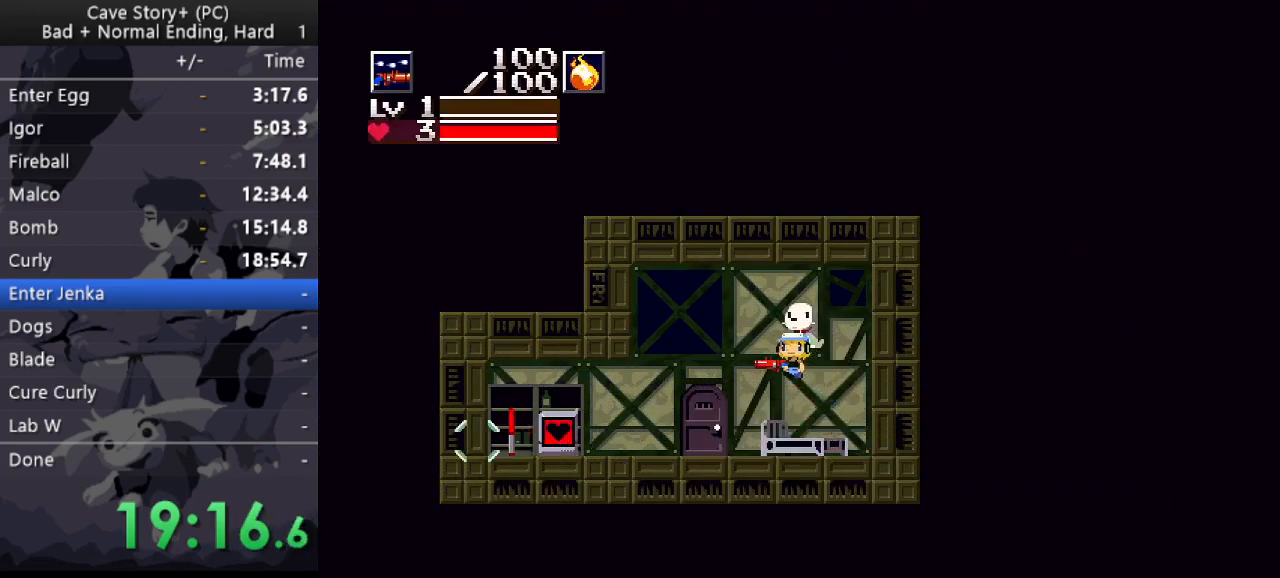
{"keys": ["left", "z"], "events": [[450, "z", "down"]]}
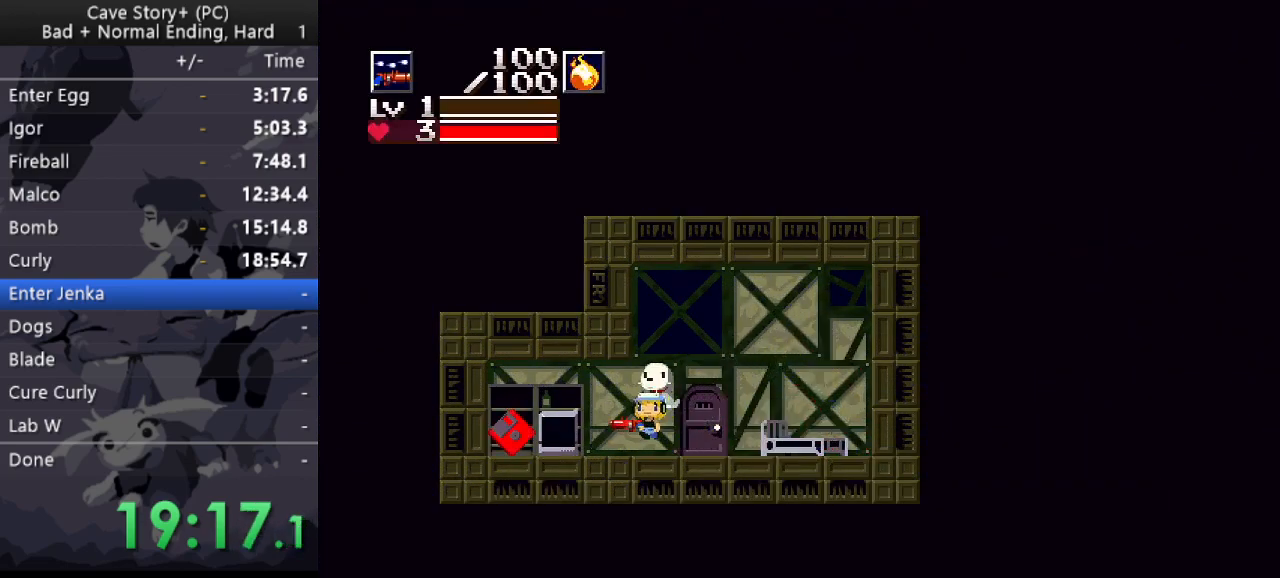
{"keys": ["down"], "events": [[50, "z", "up"], [433, "left", "up"], [467, "down", "down"]]}
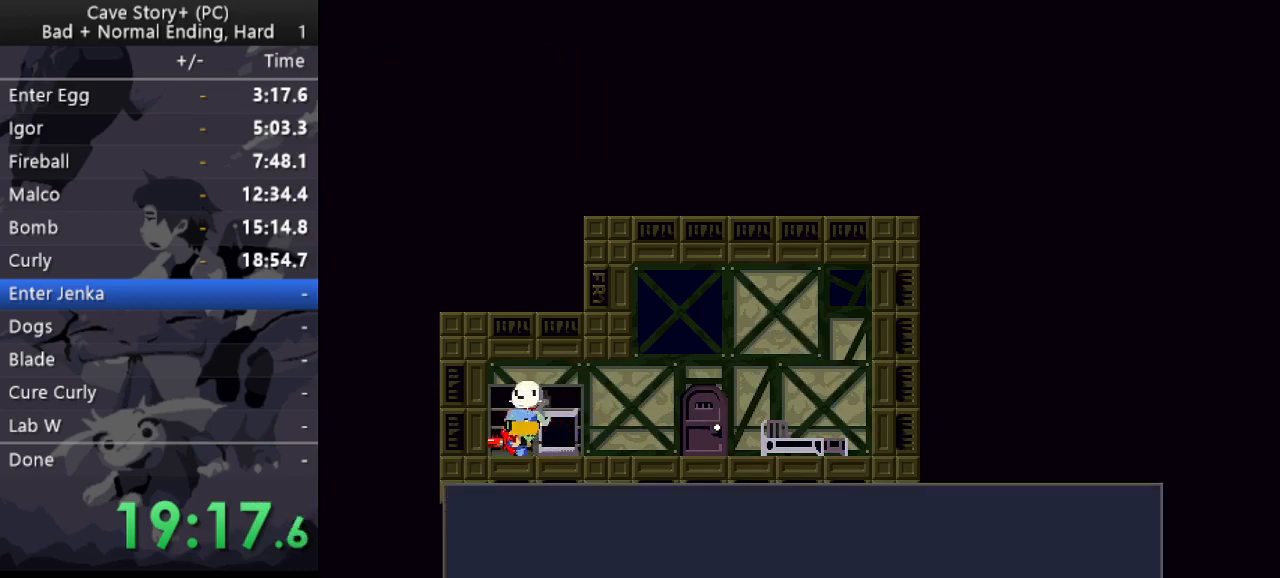
{"keys": [], "events": [[17, "z", "down"], [350, "z", "up"], [433, "down", "up"]]}
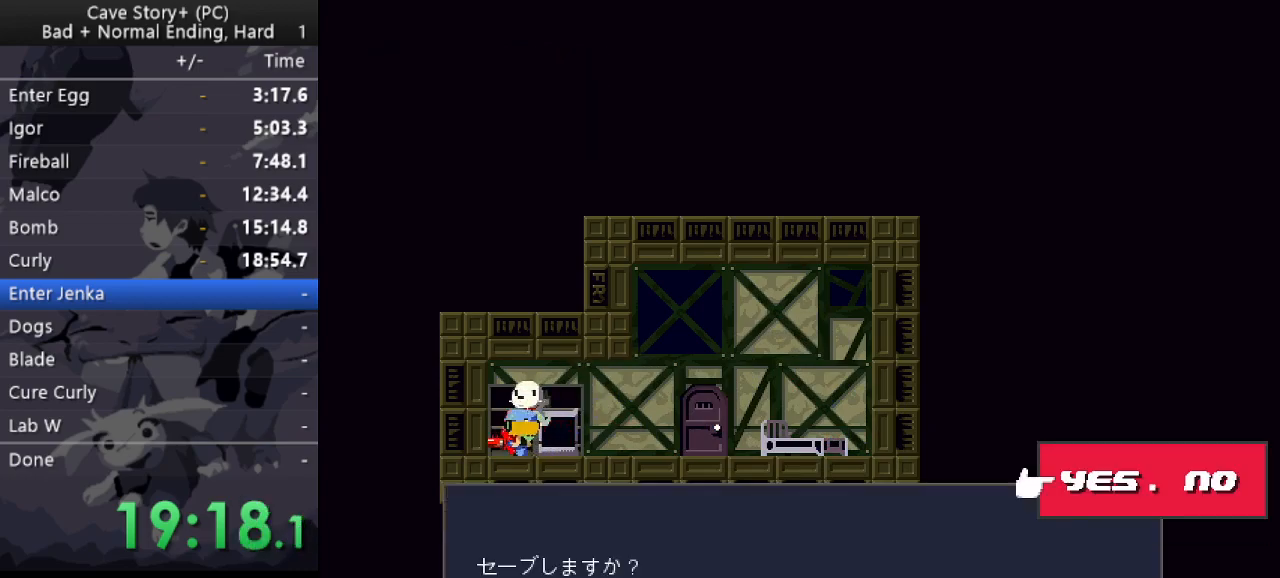
{"keys": ["right"], "events": [[83, "z", "down"], [317, "z", "up"], [367, "z", "down"], [417, "right", "down"], [467, "z", "up"]]}
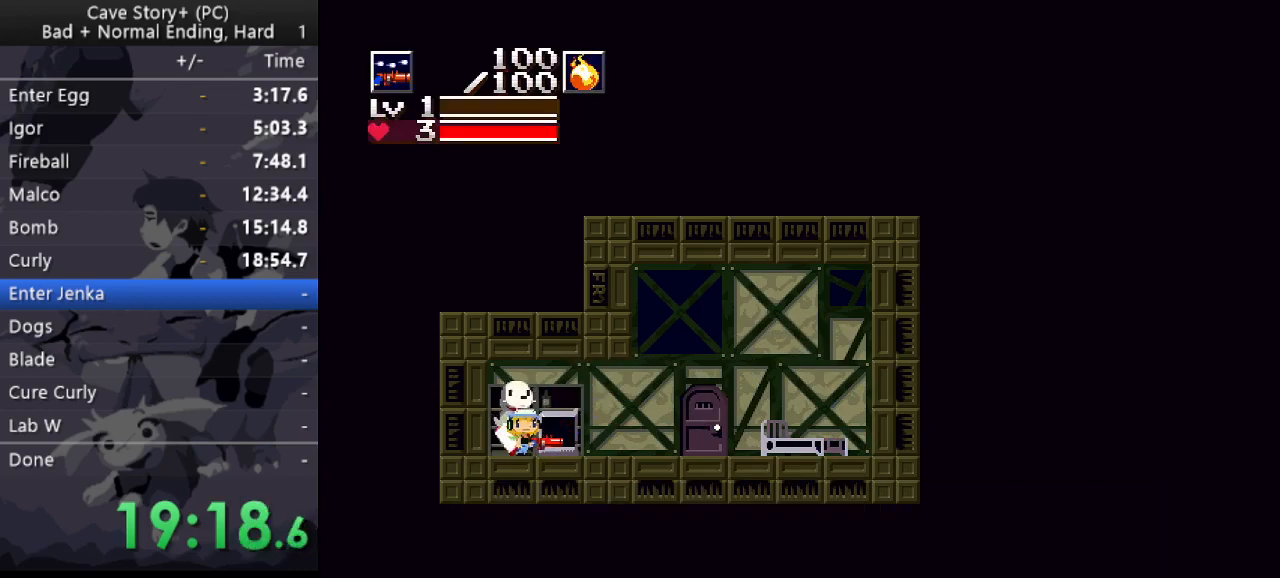
{"keys": ["right"], "events": [[183, "z", "down"], [283, "z", "up"]]}
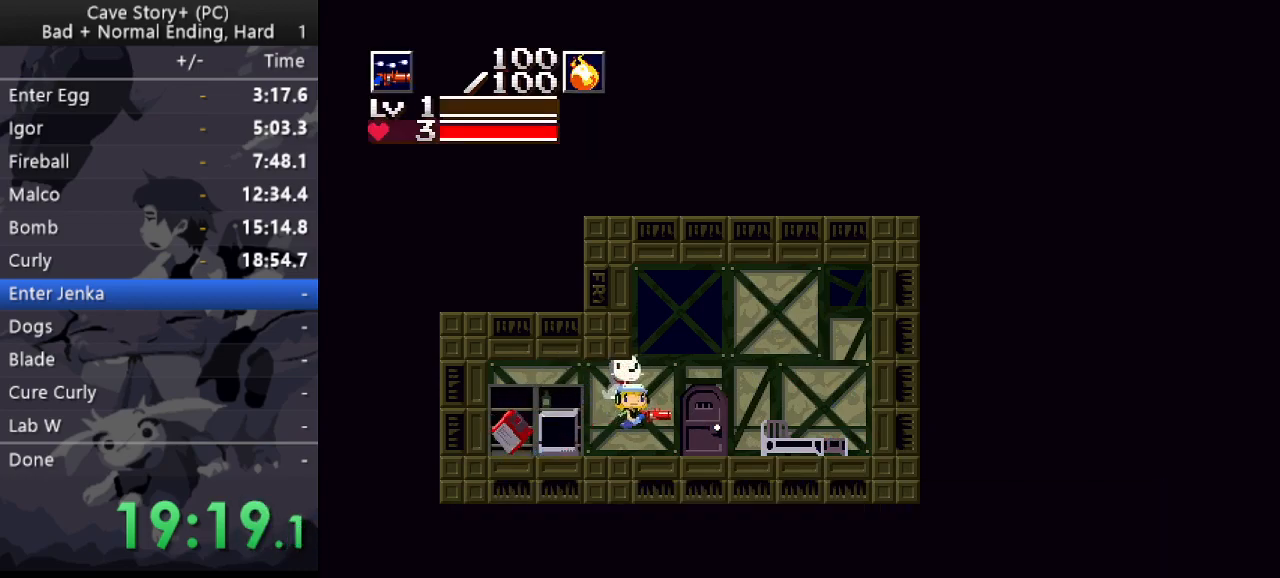
{"keys": ["right"], "events": [[117, "right", "up"], [200, "down", "down"], [350, "down", "up"], [350, "right", "down"]]}
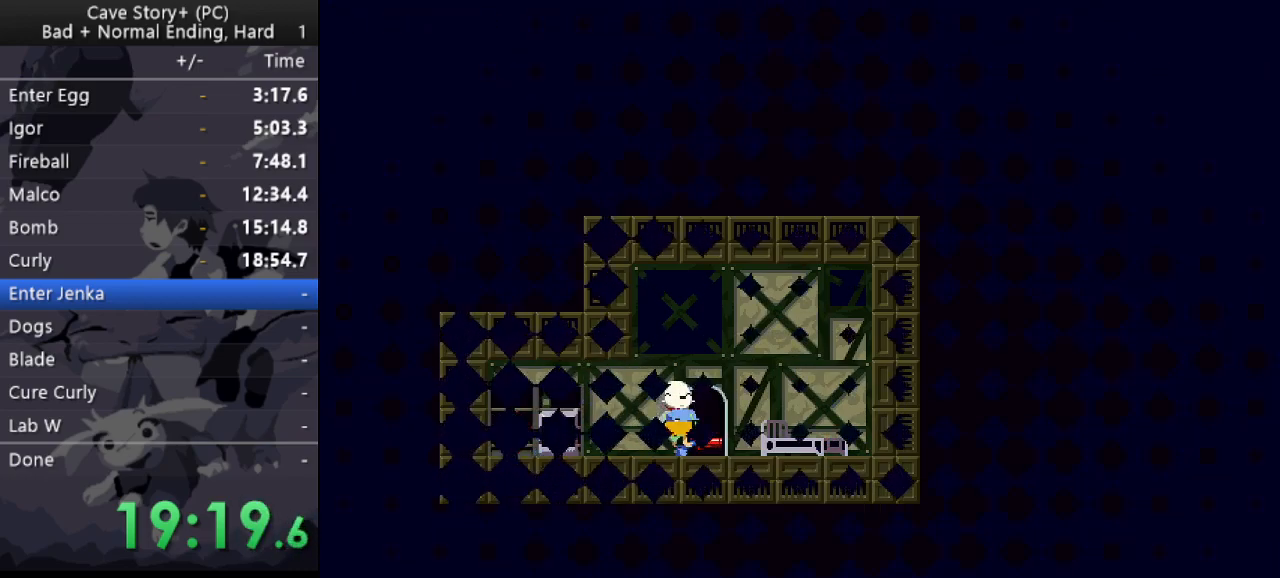
{"keys": ["right"], "events": []}
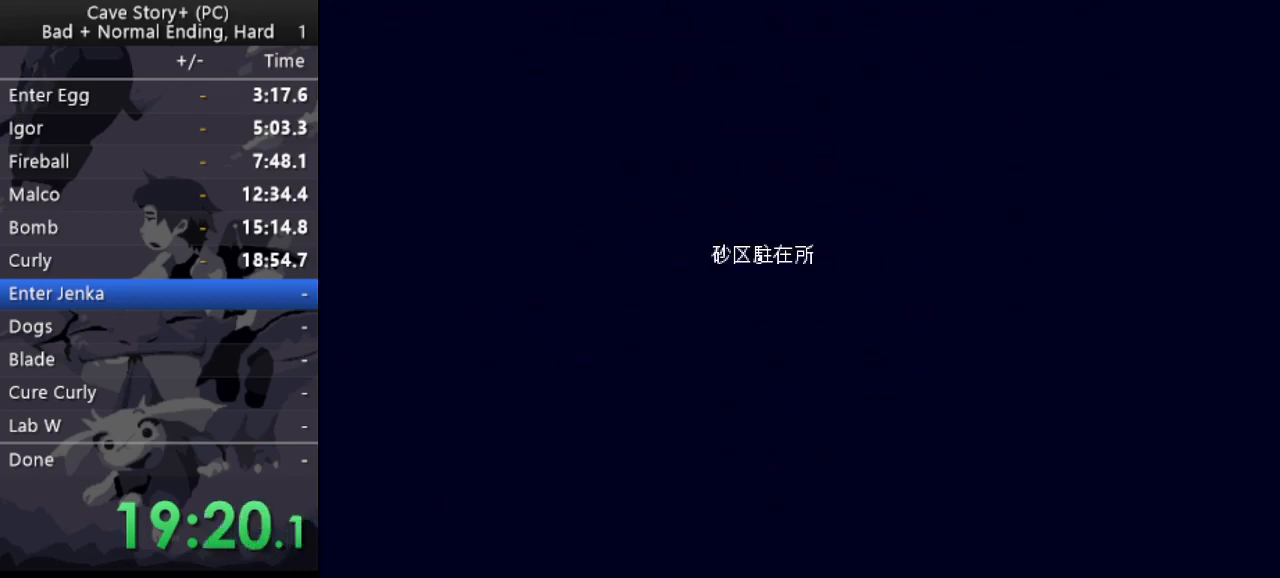
{"keys": ["right"], "events": []}
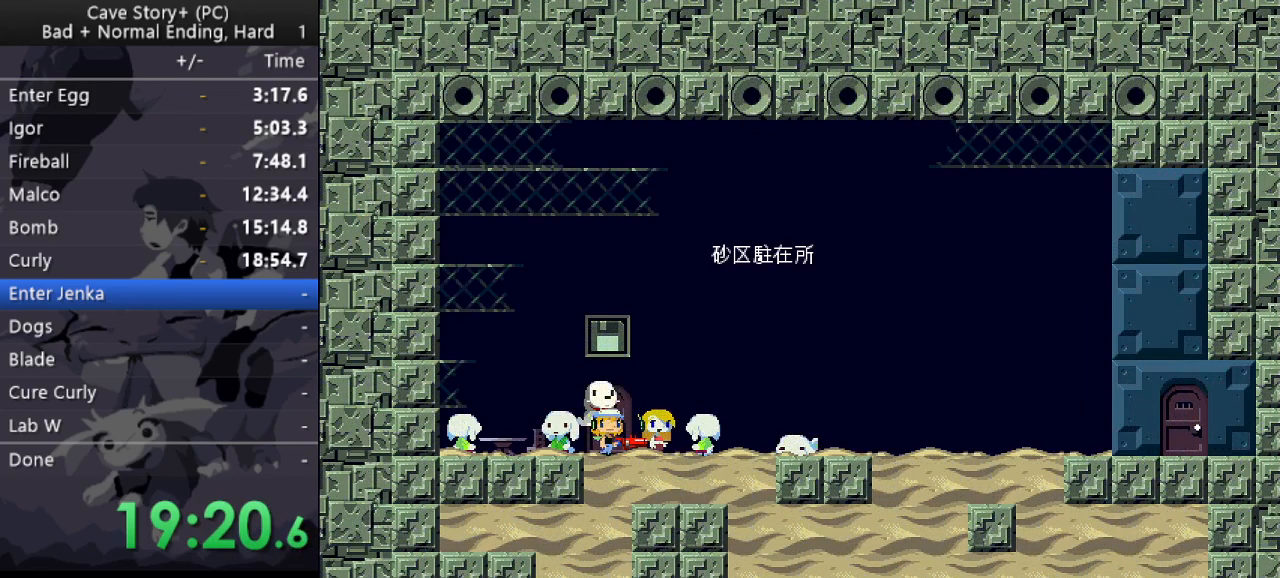
{"keys": ["down", "right", "x", "z"], "events": [[300, "z", "down"], [400, "down", "down"], [483, "x", "down"]]}
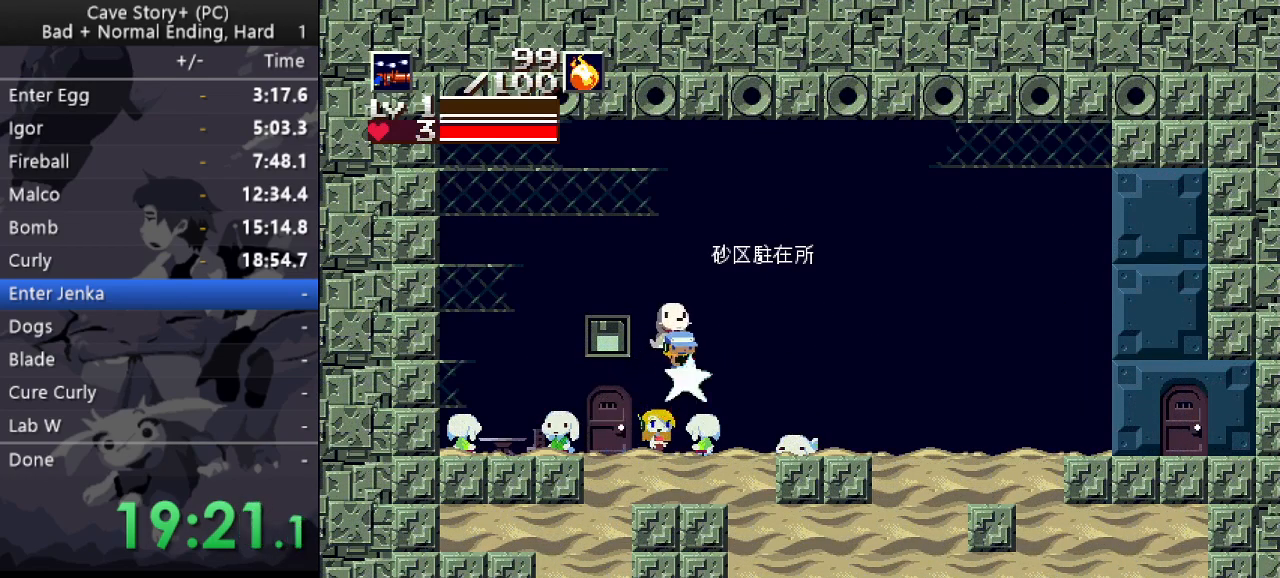
{"keys": ["right"], "events": [[317, "down", "up"], [317, "x", "up"], [317, "z", "up"]]}
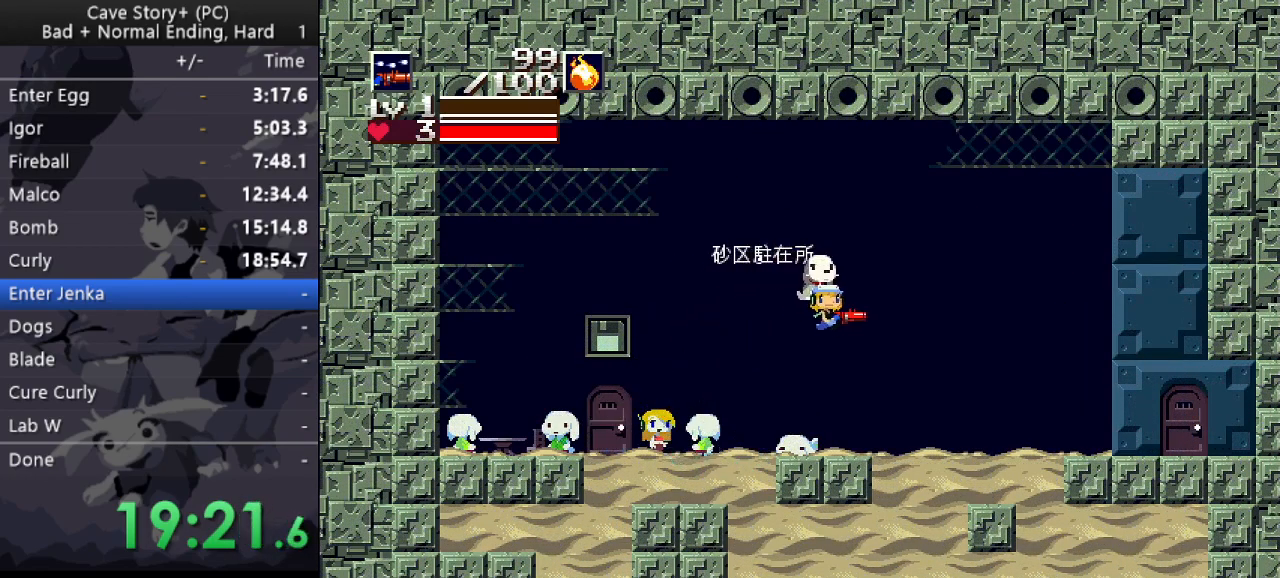
{"keys": ["down", "right", "z"], "events": [[383, "z", "down"], [433, "down", "down"]]}
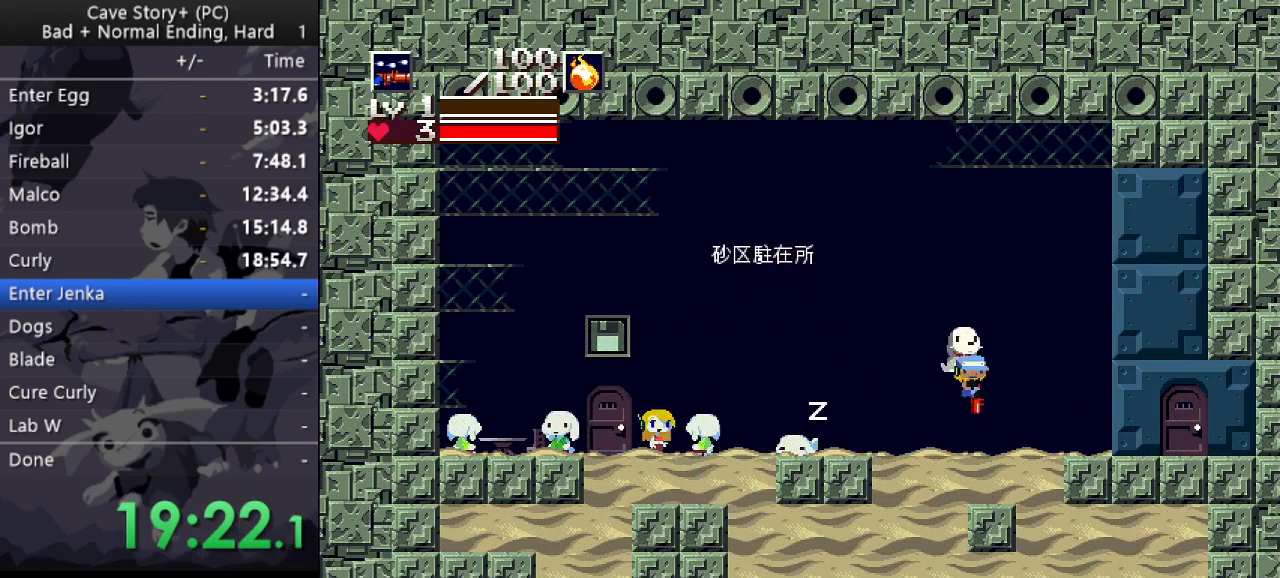
{"keys": ["right"], "events": [[17, "x", "down"], [200, "x", "up"], [200, "z", "up"], [250, "down", "up"]]}
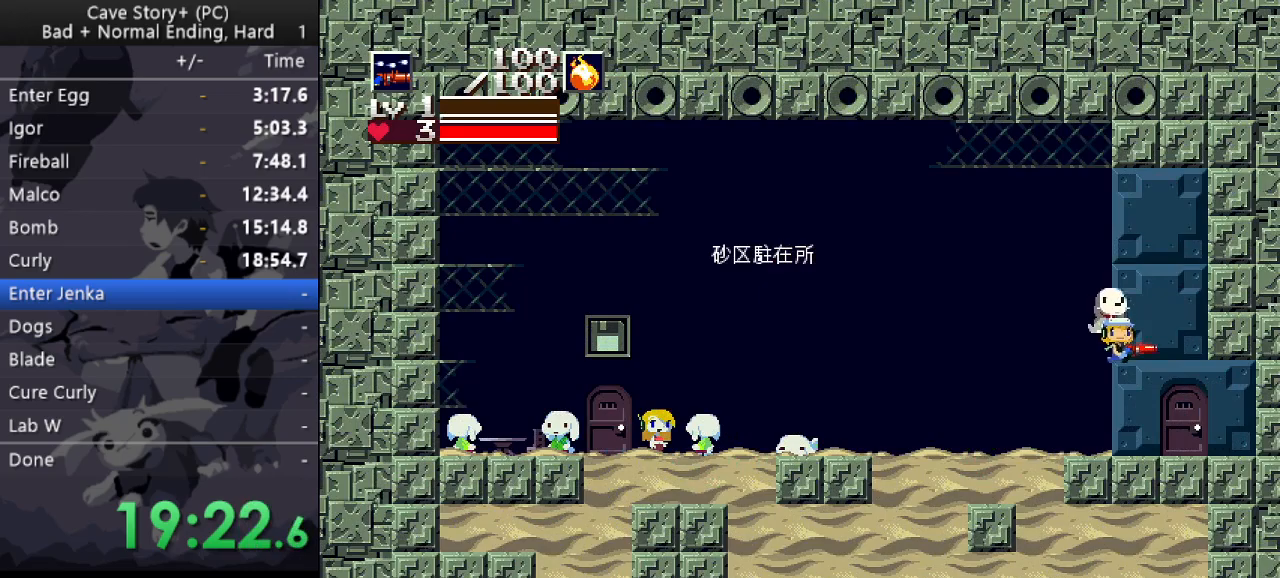
{"keys": [], "events": [[133, "right", "up"], [267, "down", "down"], [500, "down", "up"]]}
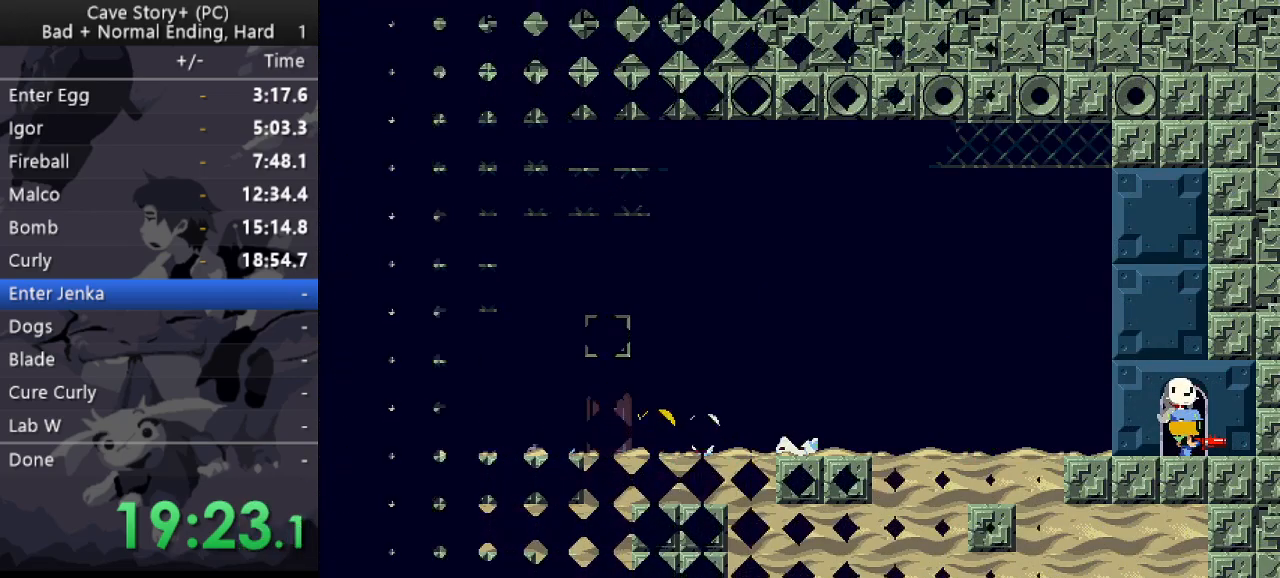
{"keys": ["right"], "events": [[50, "right", "down"]]}
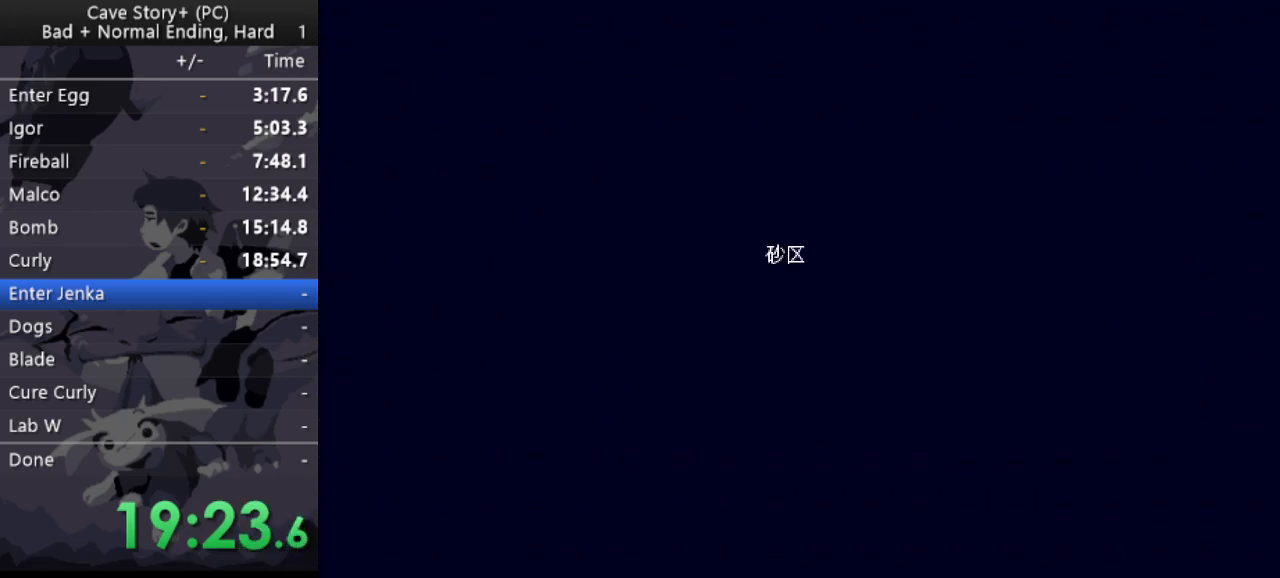
{"keys": ["right"], "events": []}
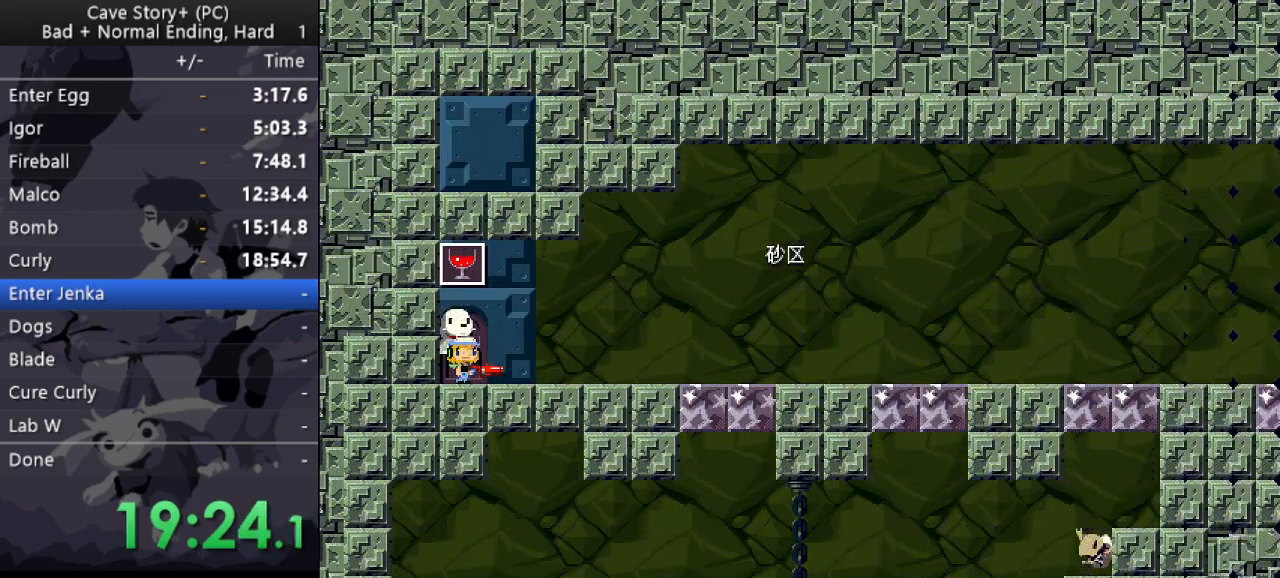
{"keys": ["right", "z"], "events": [[367, "z", "down"]]}
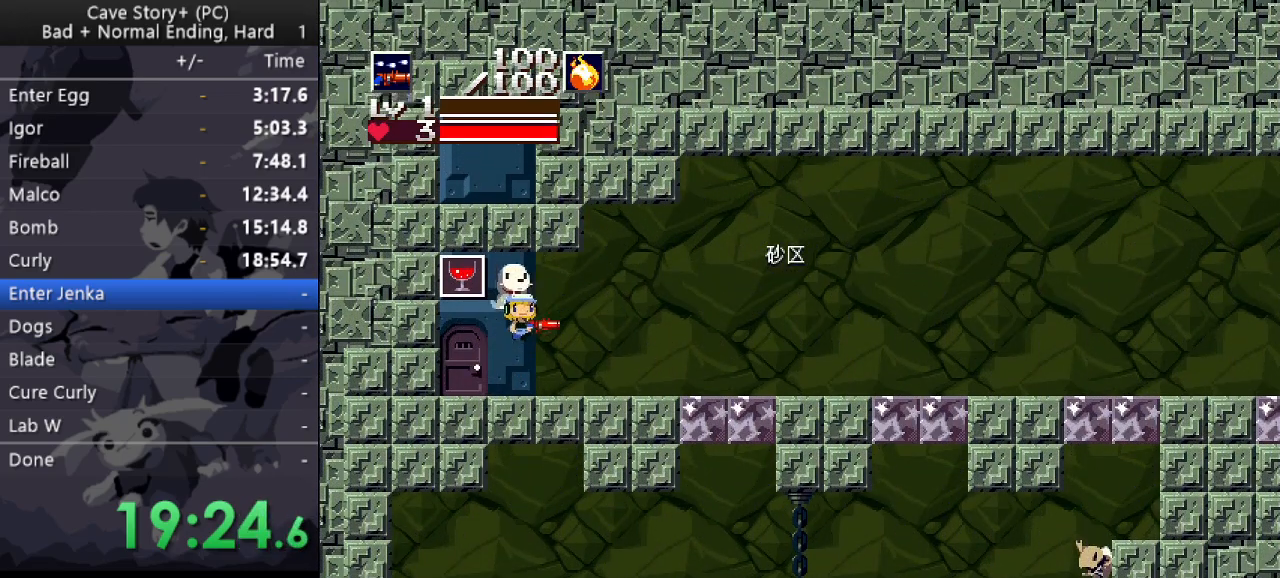
{"keys": ["right"], "events": [[200, "z", "up"]]}
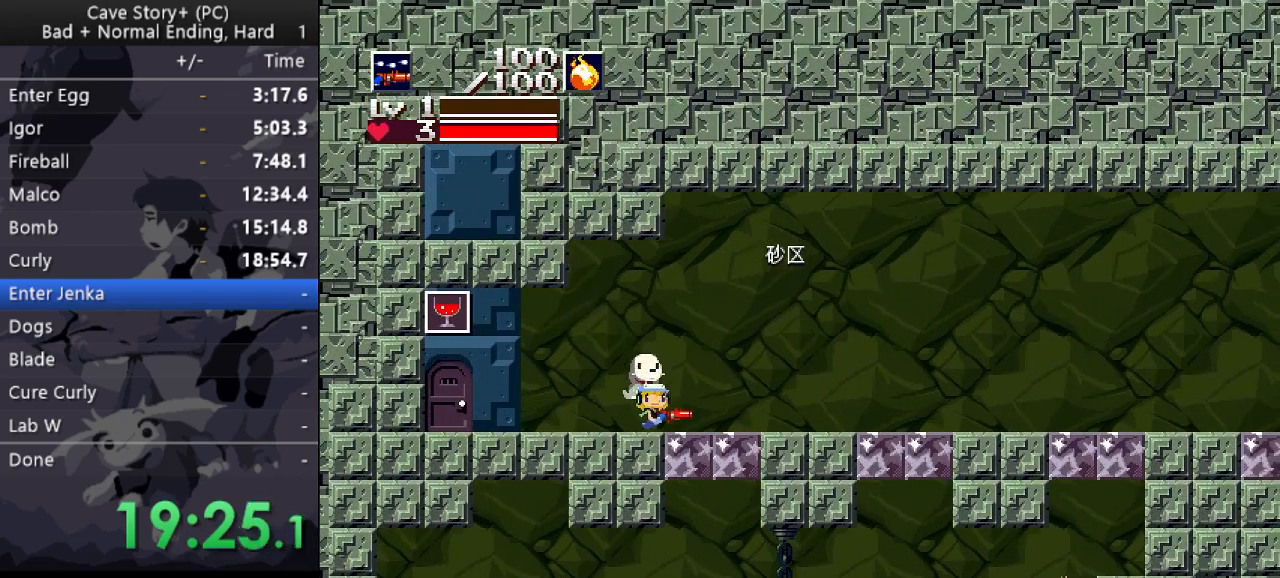
{"keys": ["right", "z"], "events": [[17, "z", "down"]]}
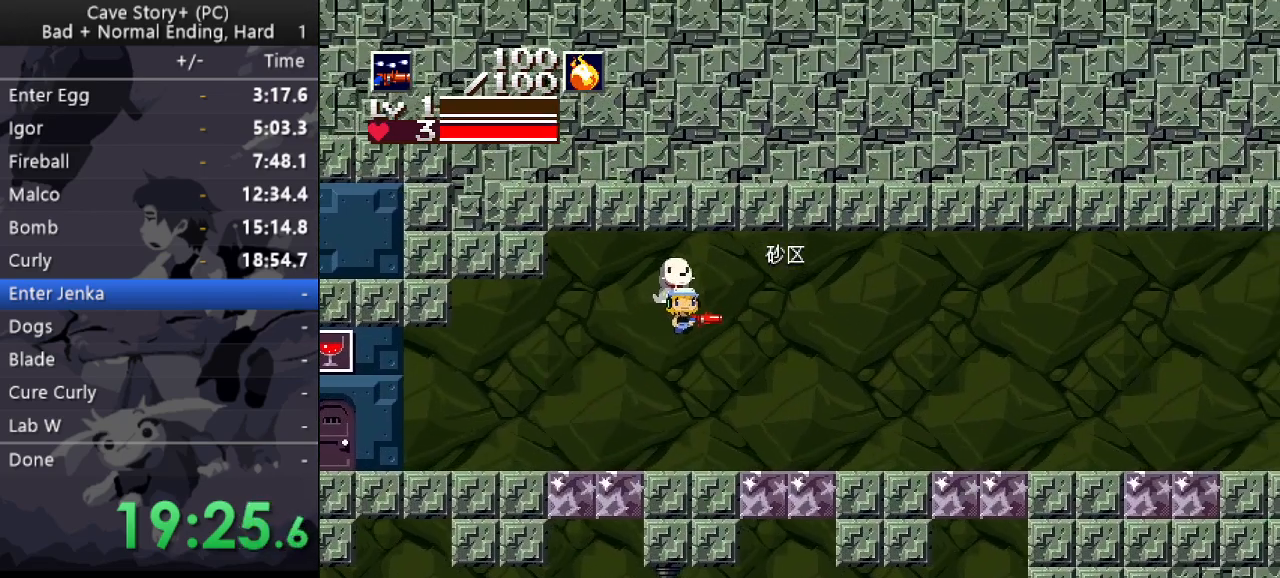
{"keys": ["right"], "events": [[83, "x", "down"], [217, "x", "up"], [367, "z", "up"]]}
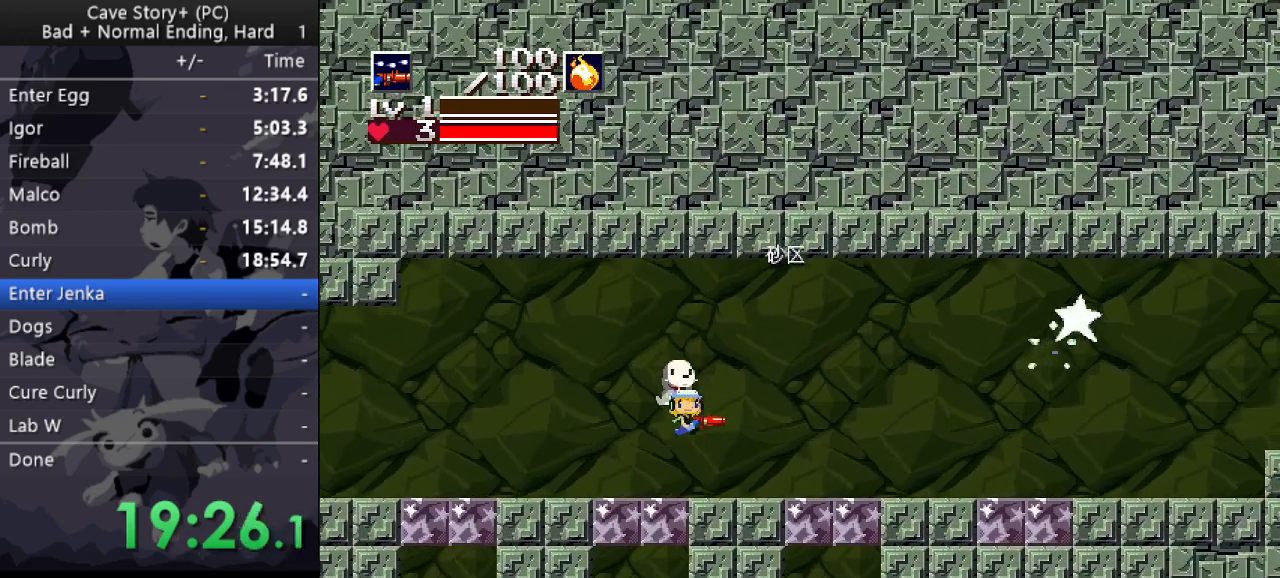
{"keys": ["right", "z"], "events": [[200, "z", "down"]]}
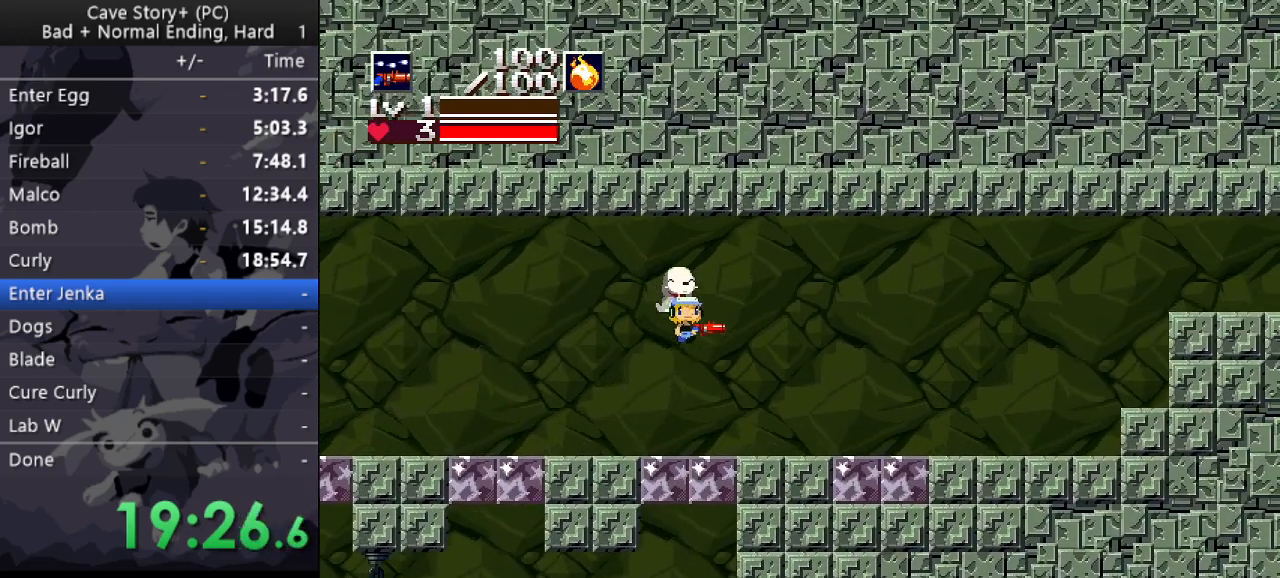
{"keys": ["right"], "events": [[200, "right", "up"], [400, "right", "down"], [433, "z", "up"]]}
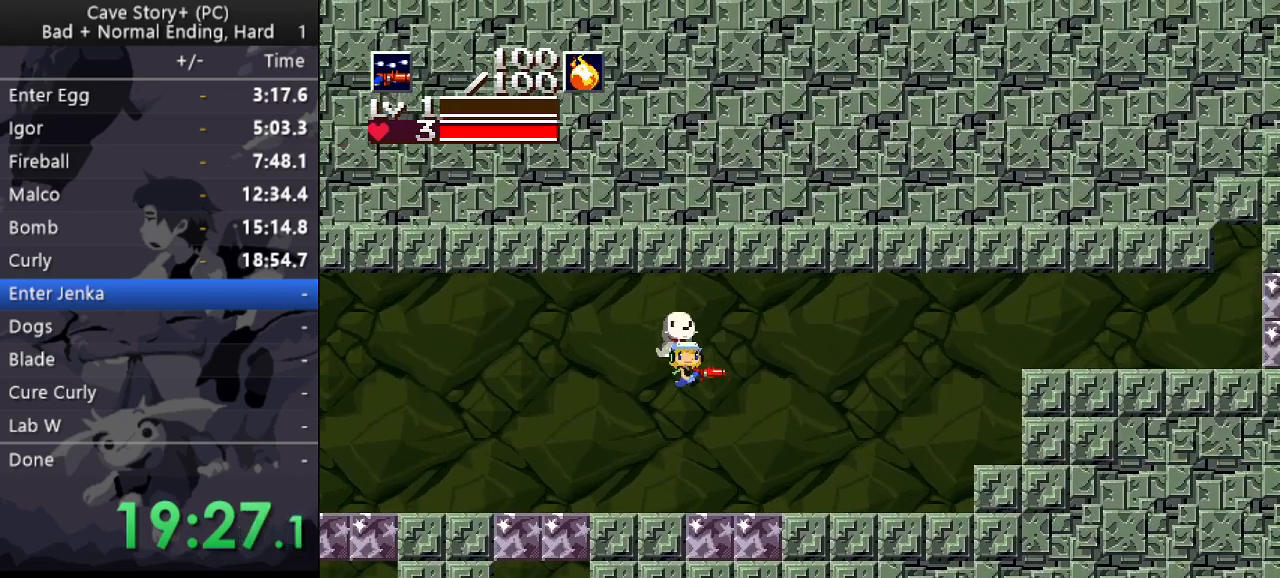
{"keys": ["right", "z"], "events": [[500, "z", "down"]]}
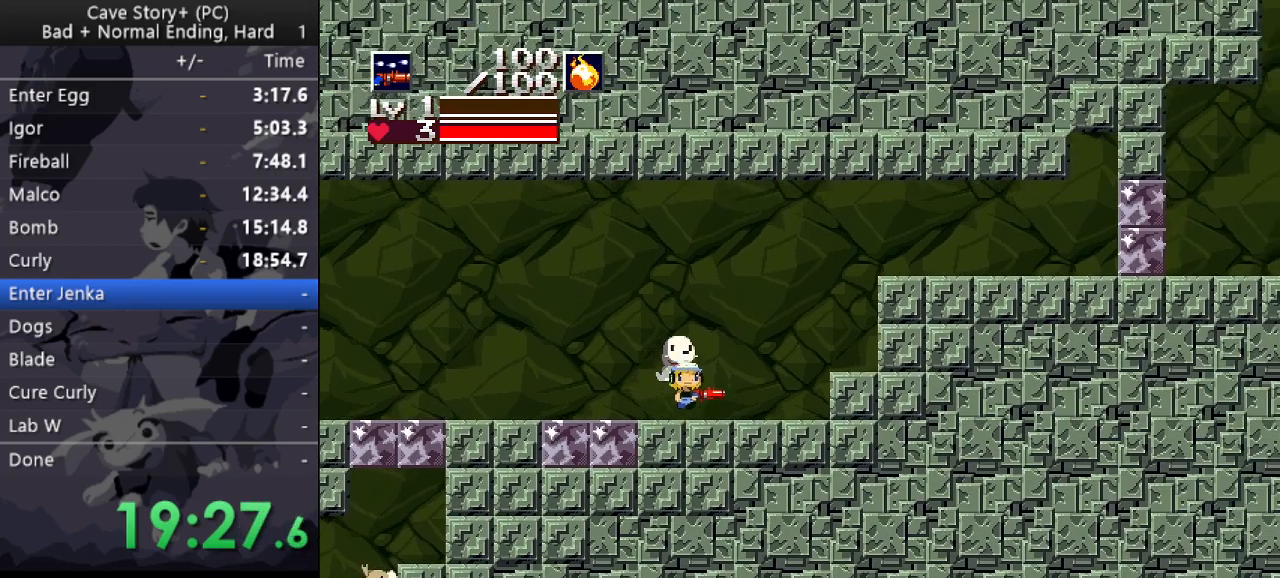
{"keys": ["right", "z"], "events": []}
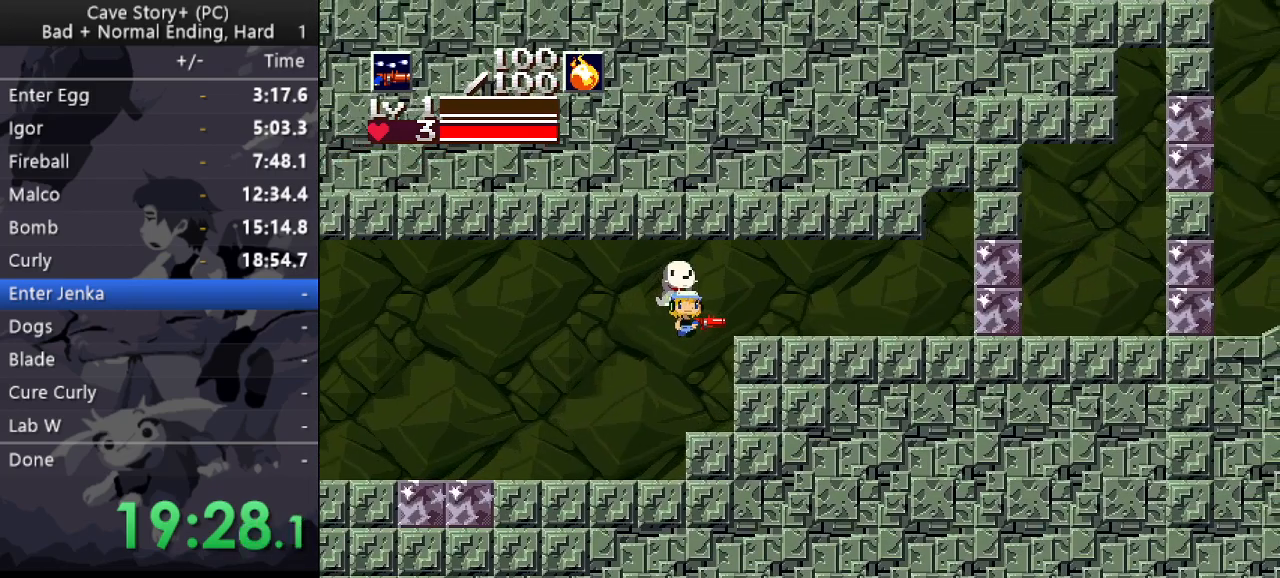
{"keys": ["right", "x", "z"], "events": [[150, "x", "down"], [200, "z", "up"], [400, "z", "down"]]}
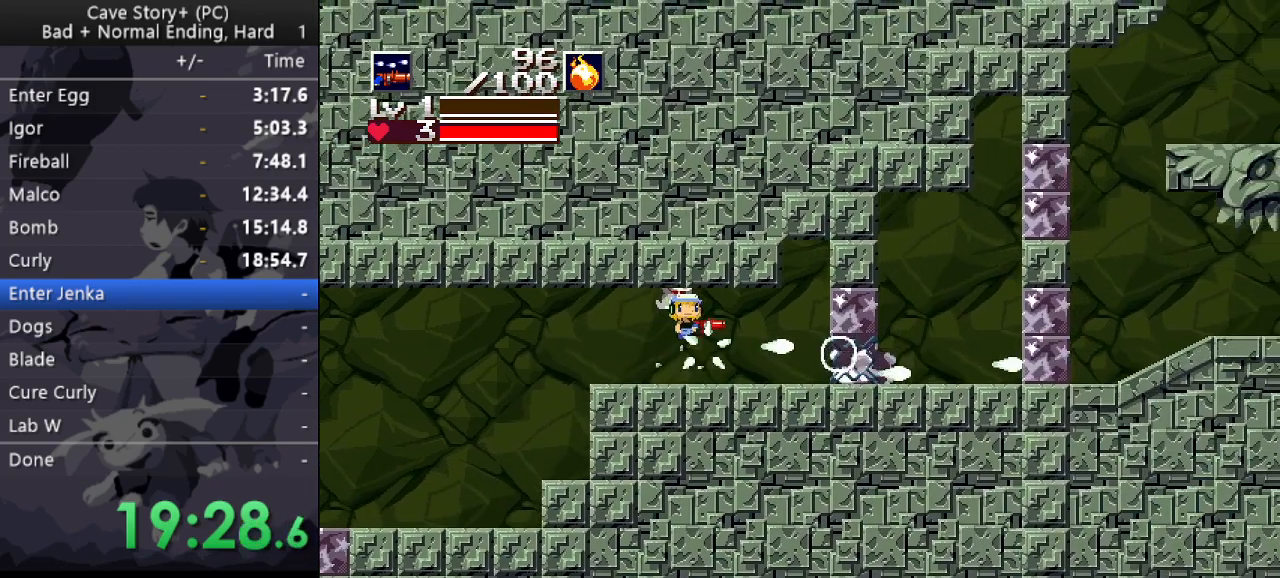
{"keys": ["right", "z"], "events": [[133, "x", "up"], [133, "z", "up"], [450, "z", "down"]]}
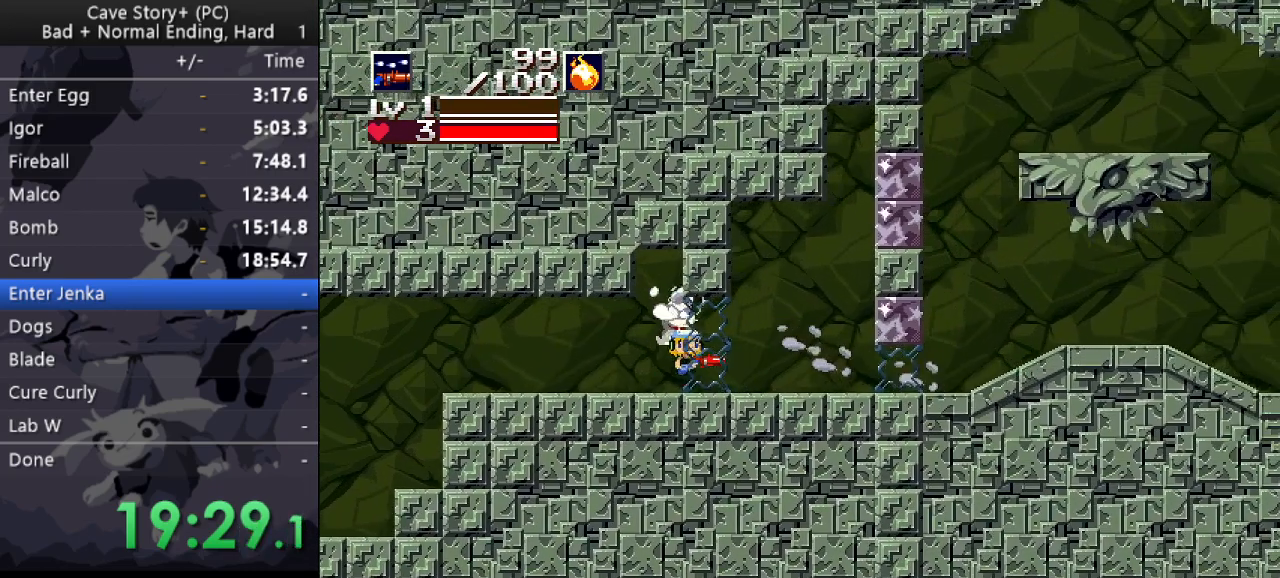
{"keys": ["right"], "events": [[100, "z", "up"], [183, "x", "down"], [283, "x", "up"]]}
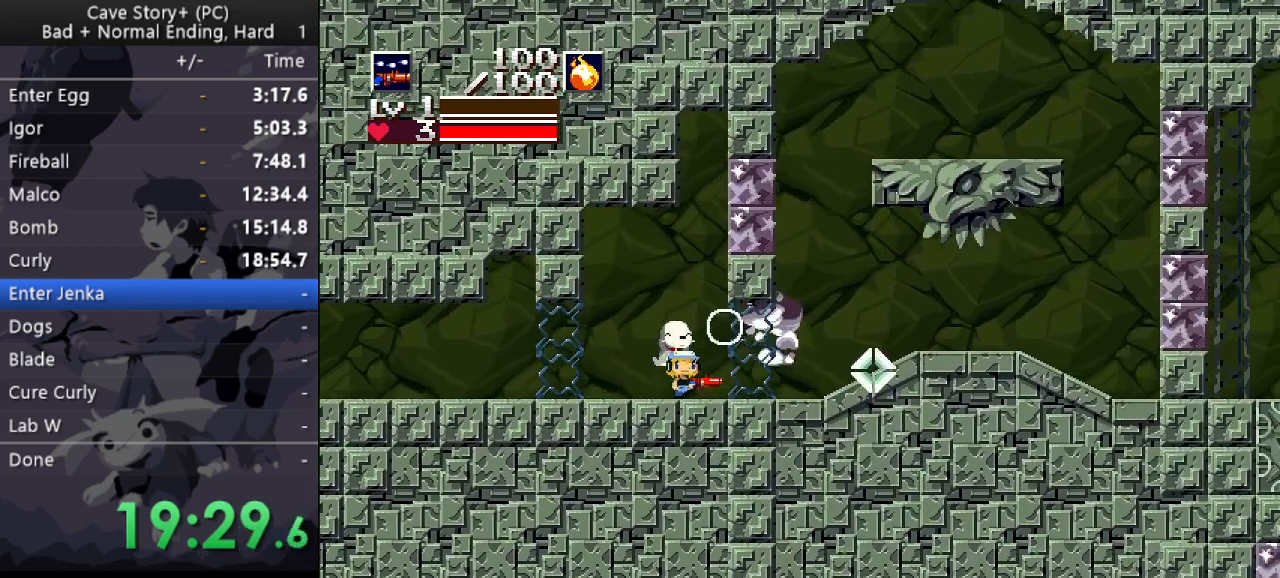
{"keys": ["right"], "events": [[117, "z", "down"], [200, "z", "up"]]}
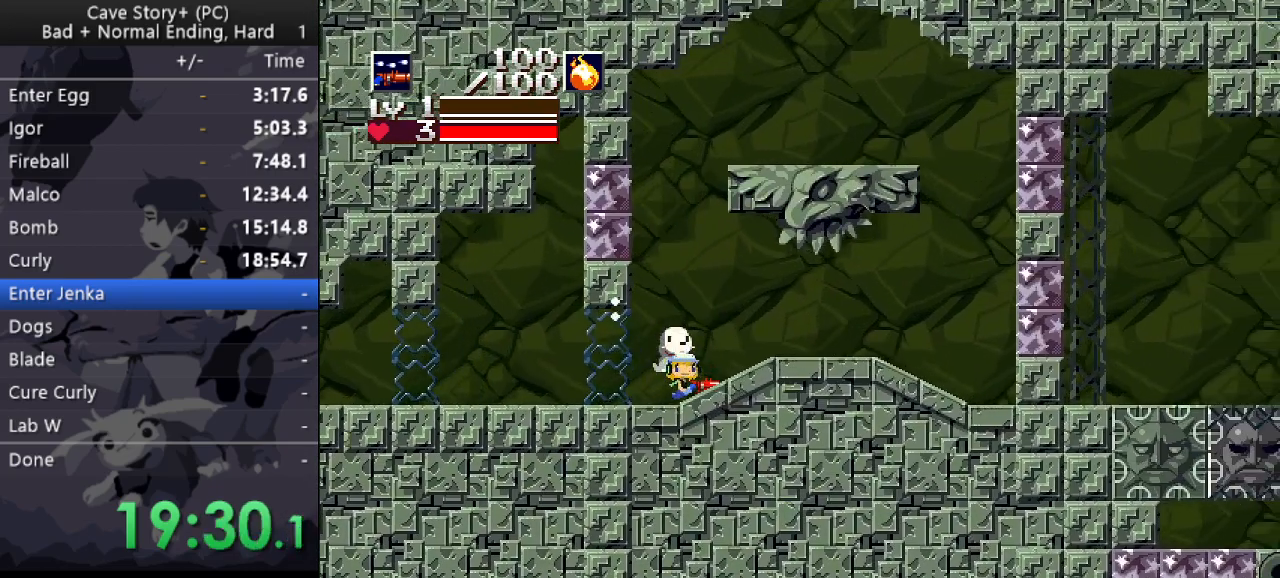
{"keys": ["right"], "events": [[33, "z", "down"], [133, "x", "down"], [317, "z", "up"], [367, "x", "up"]]}